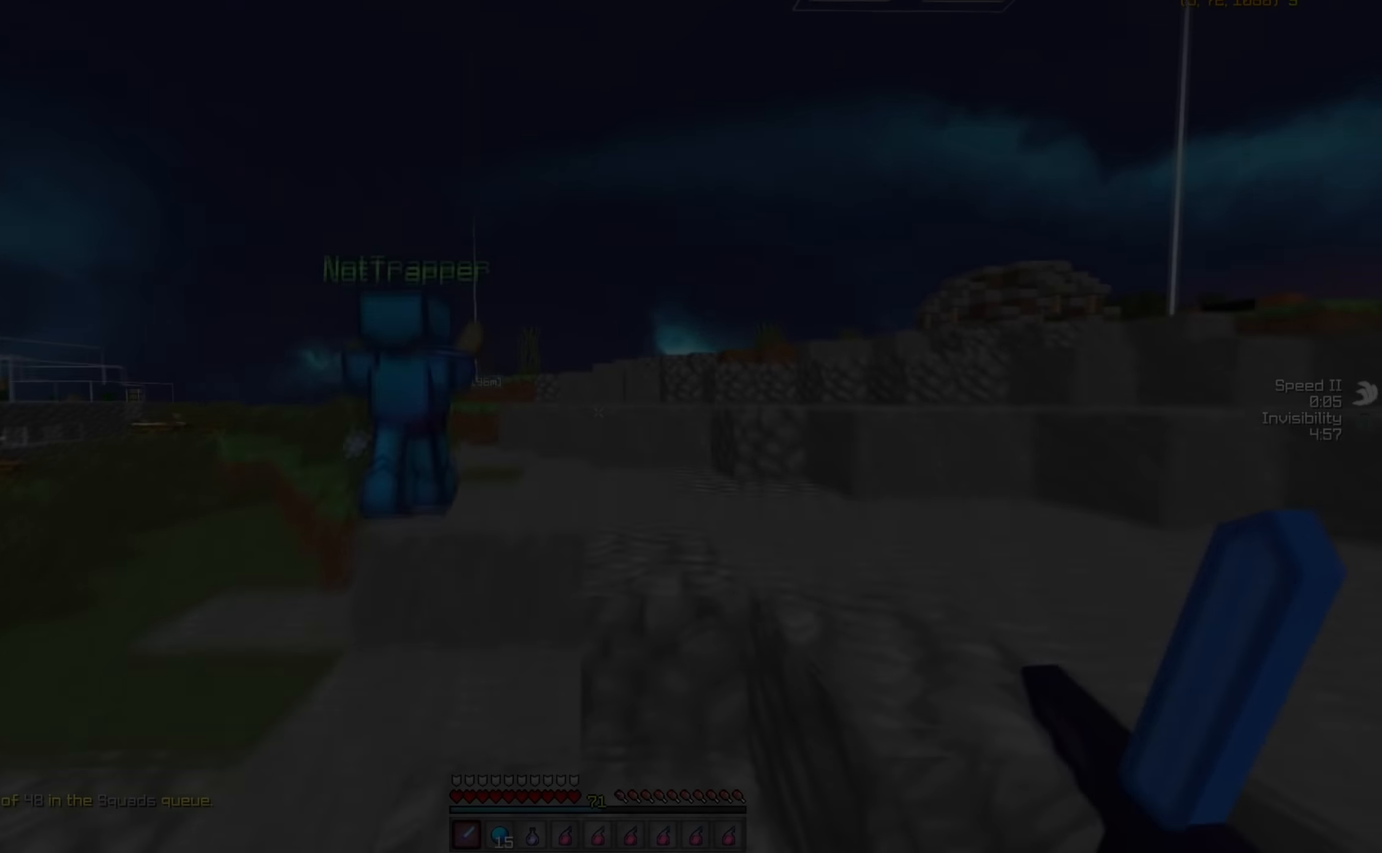
Gameplay with keyboard and mouse; each line is a JSON object with the keys and mouse buttons held at the frame after it. "events" lists presses ("down") and releases ("up") of "a", "d", "s", "w", "mouse_left" and "mouse_right" between this image and that frame as [ms after this image, input, new state], when the widget could be followed in between. "mouse_left", "mouse_right" = the "left", "right" buttons of the "mouse" list. No other keys are recorded. Fast repeated clicks can show as one long hold. Mouse movement is not recorded.
{"keys": ["w"], "mouse": [], "events": []}
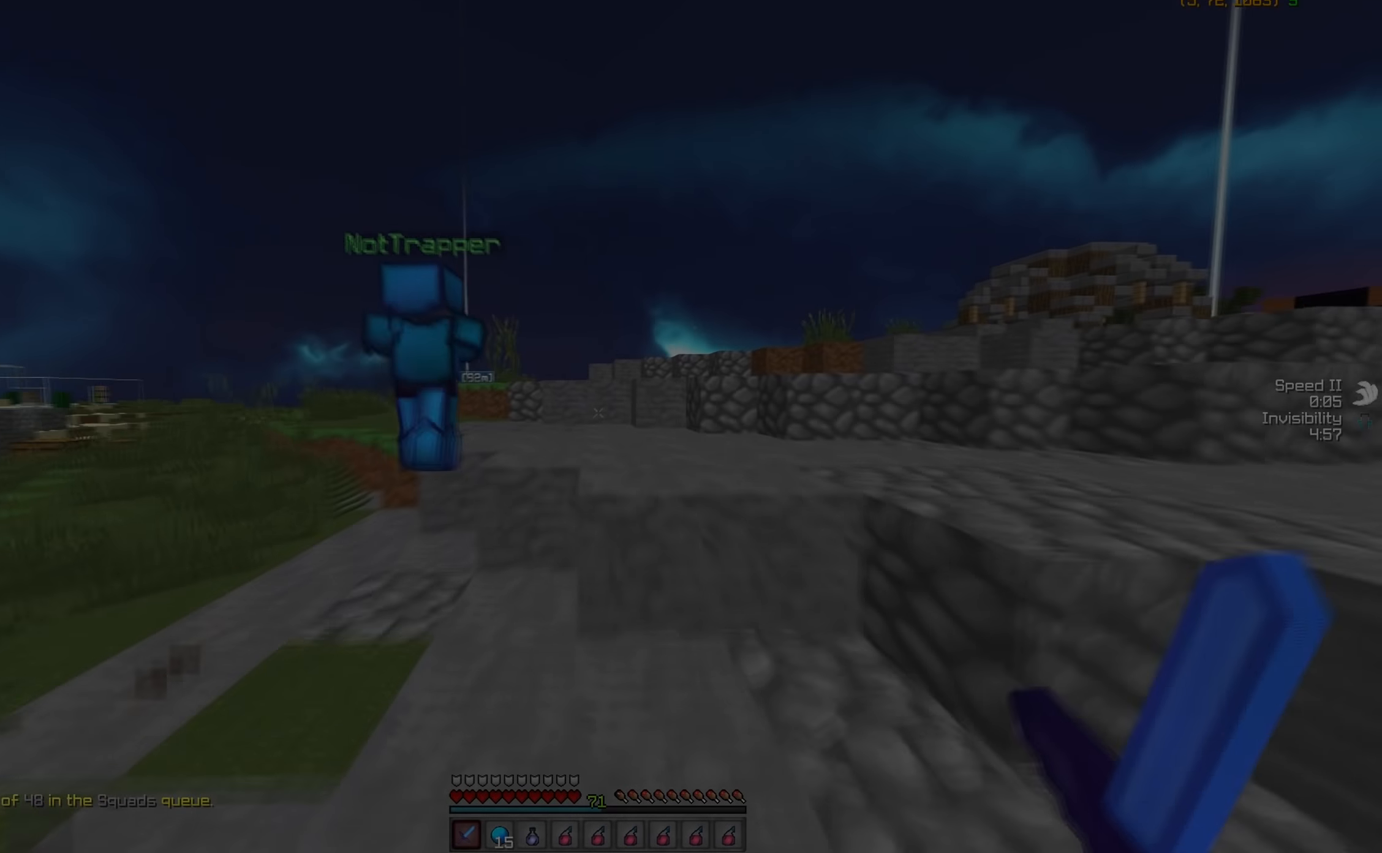
{"keys": ["w"], "mouse": [], "events": []}
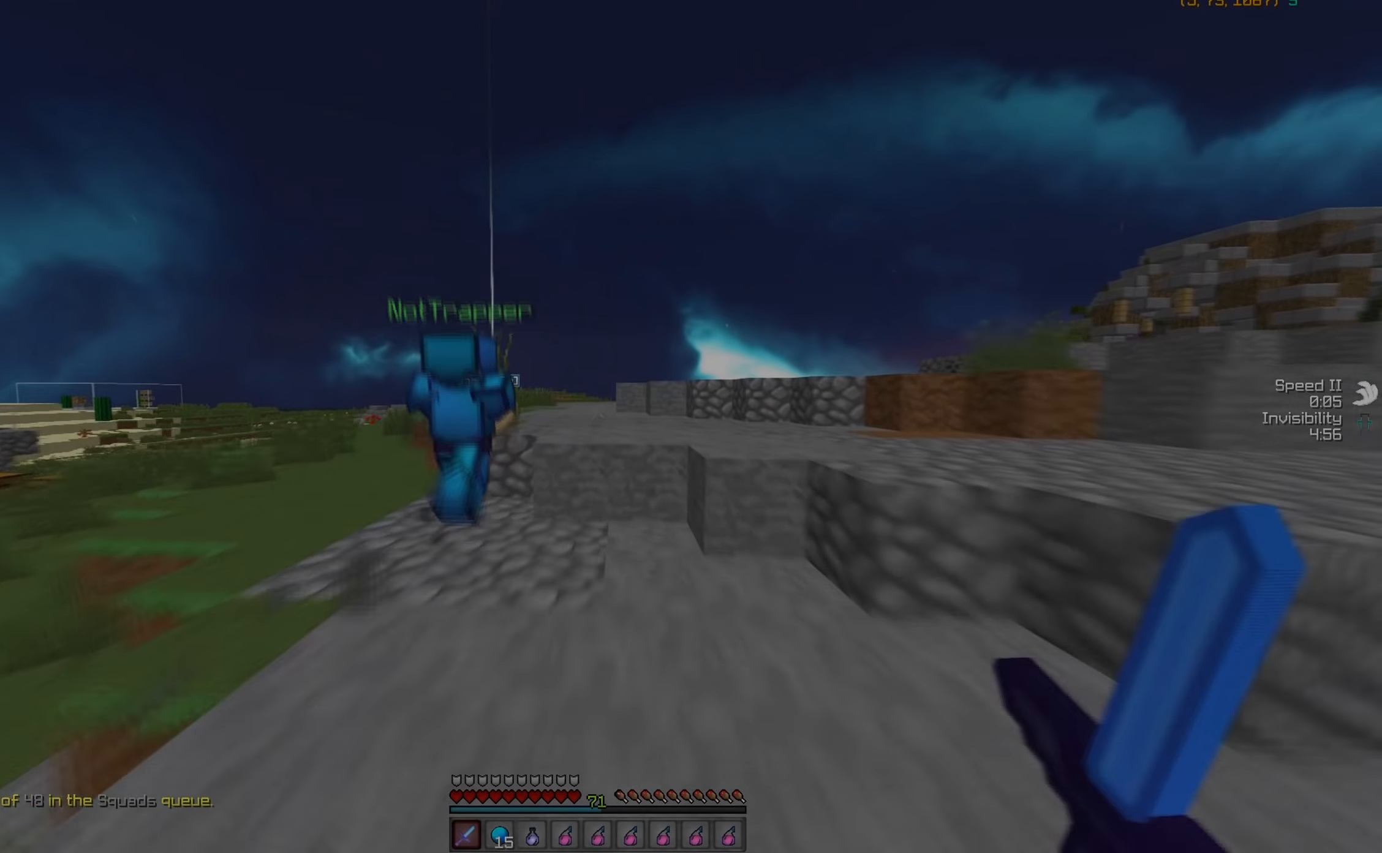
{"keys": ["w"], "mouse": [], "events": [[200, "mouse_left", "down"], [250, "mouse_left", "up"], [334, "mouse_left", "down"], [450, "mouse_left", "up"]]}
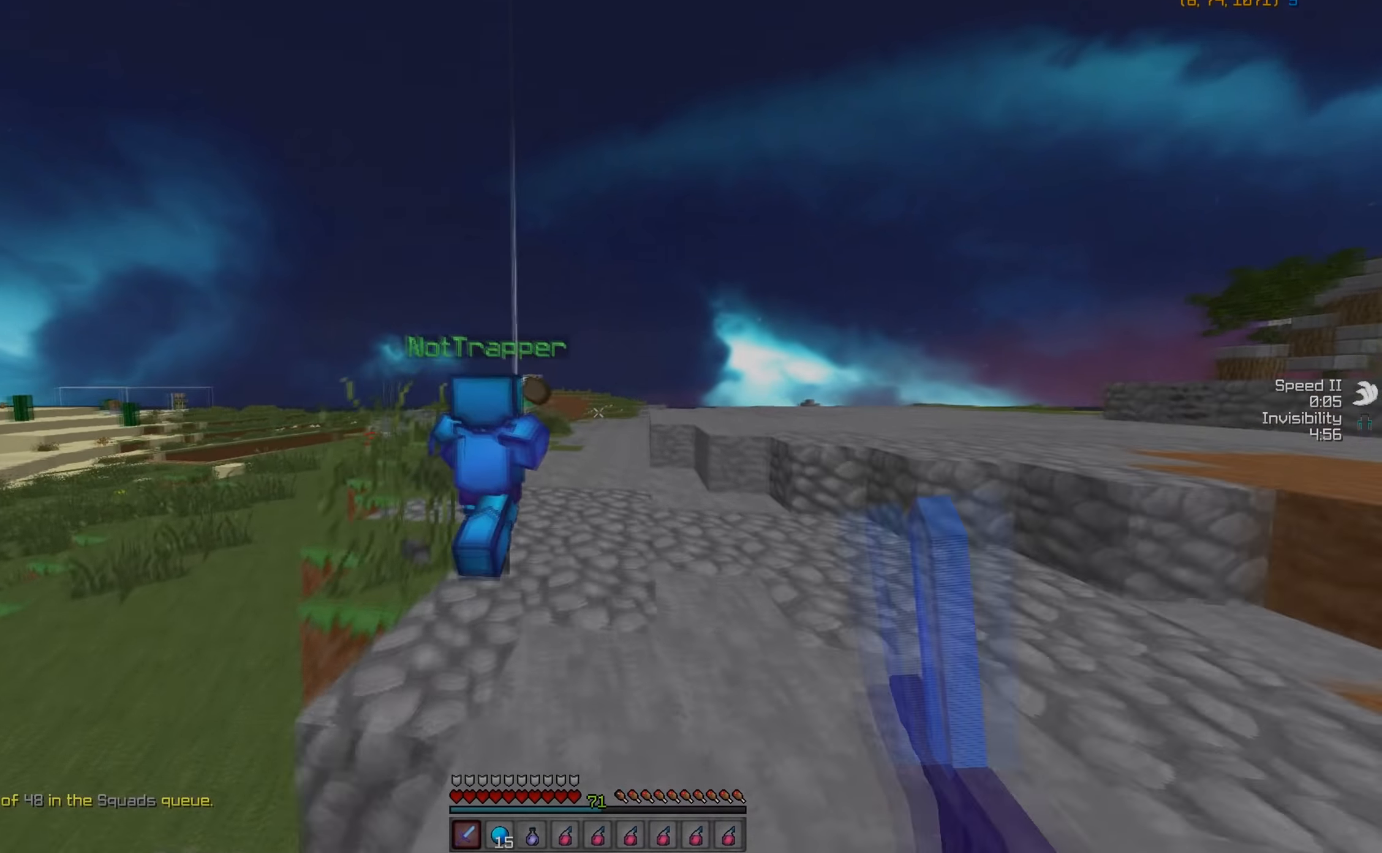
{"keys": ["w"], "mouse": [], "events": [[34, "mouse_left", "down"], [100, "mouse_left", "up"]]}
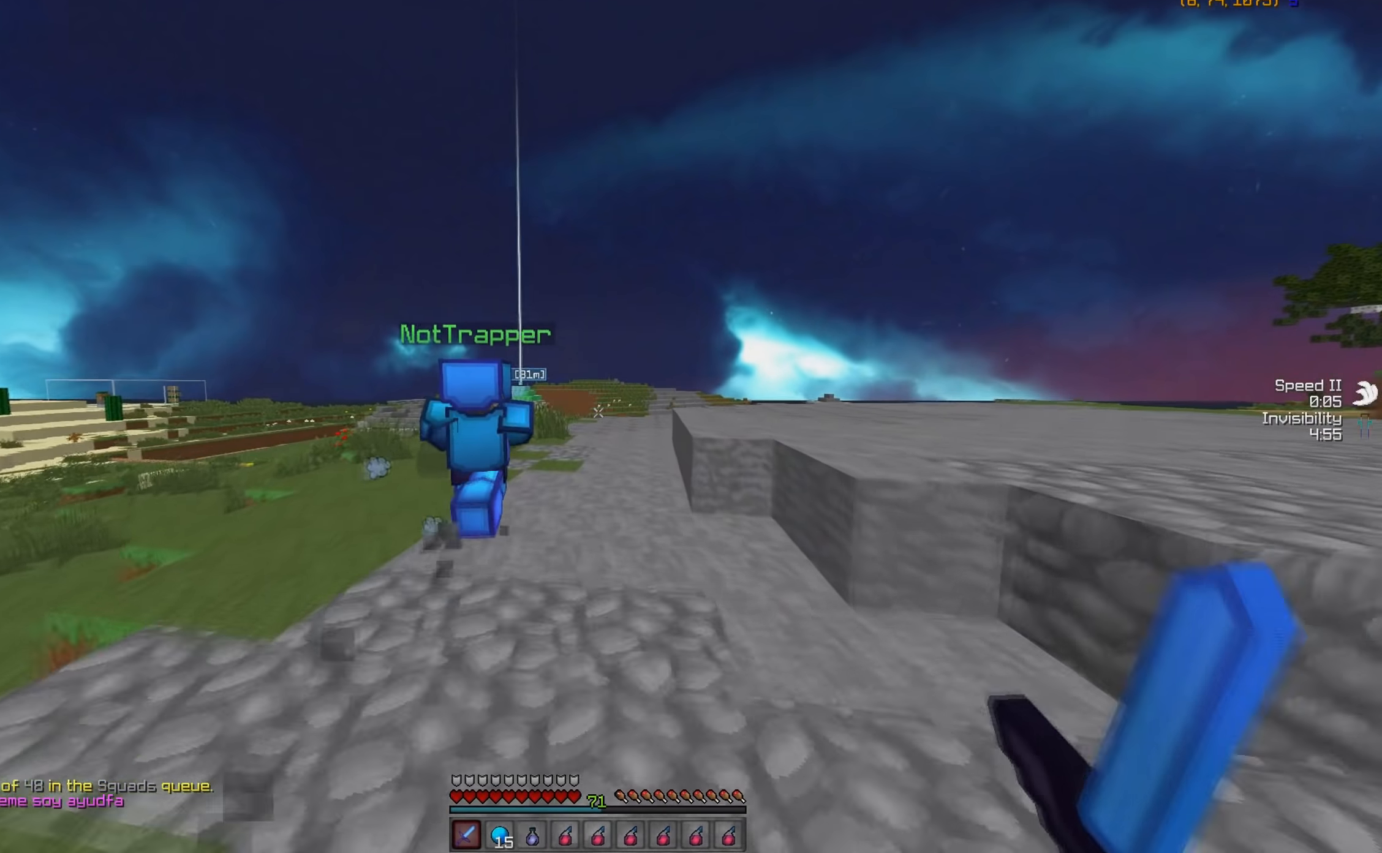
{"keys": ["w"], "mouse": [], "events": []}
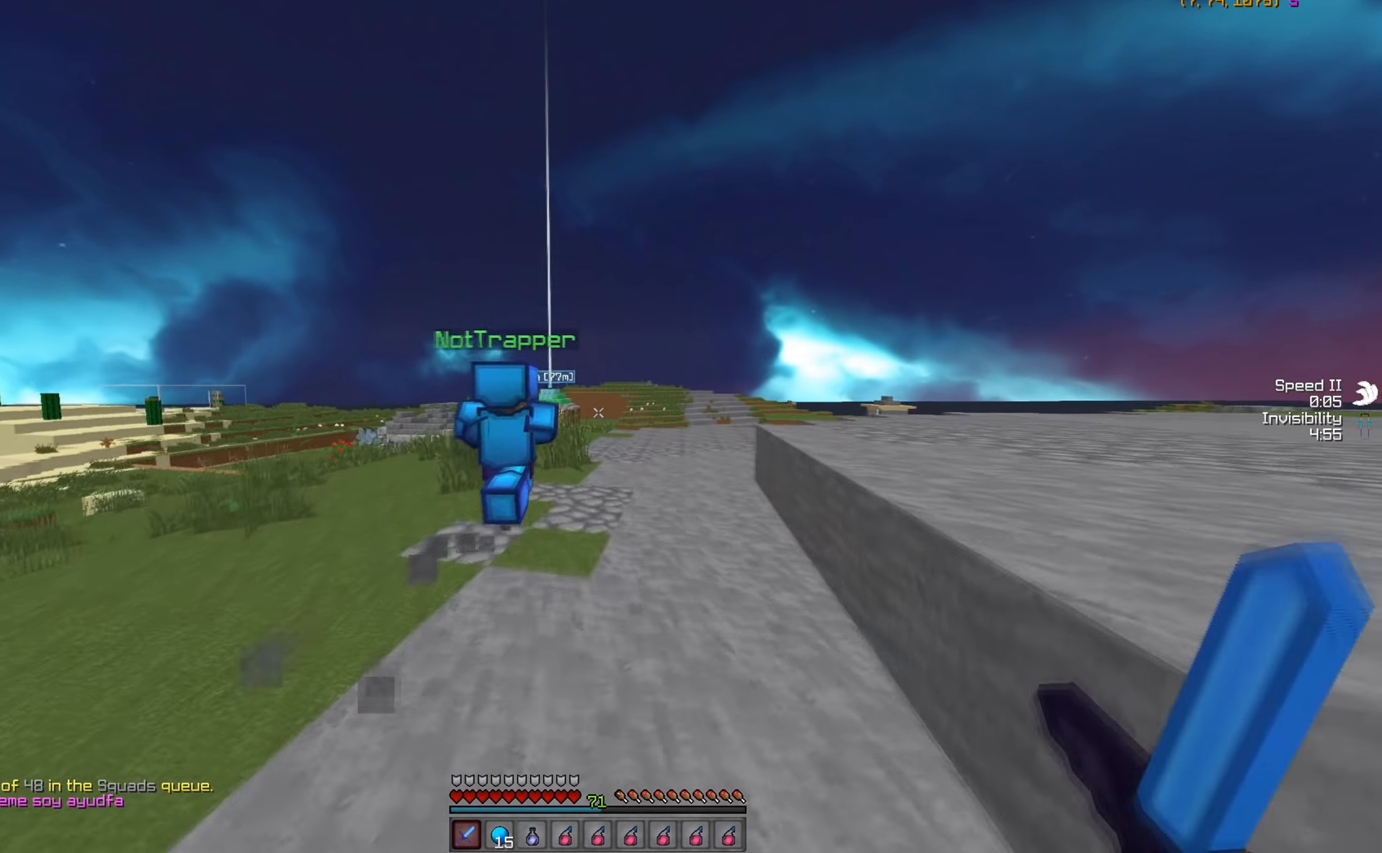
{"keys": ["d", "w"], "mouse": [], "events": [[334, "d", "down"]]}
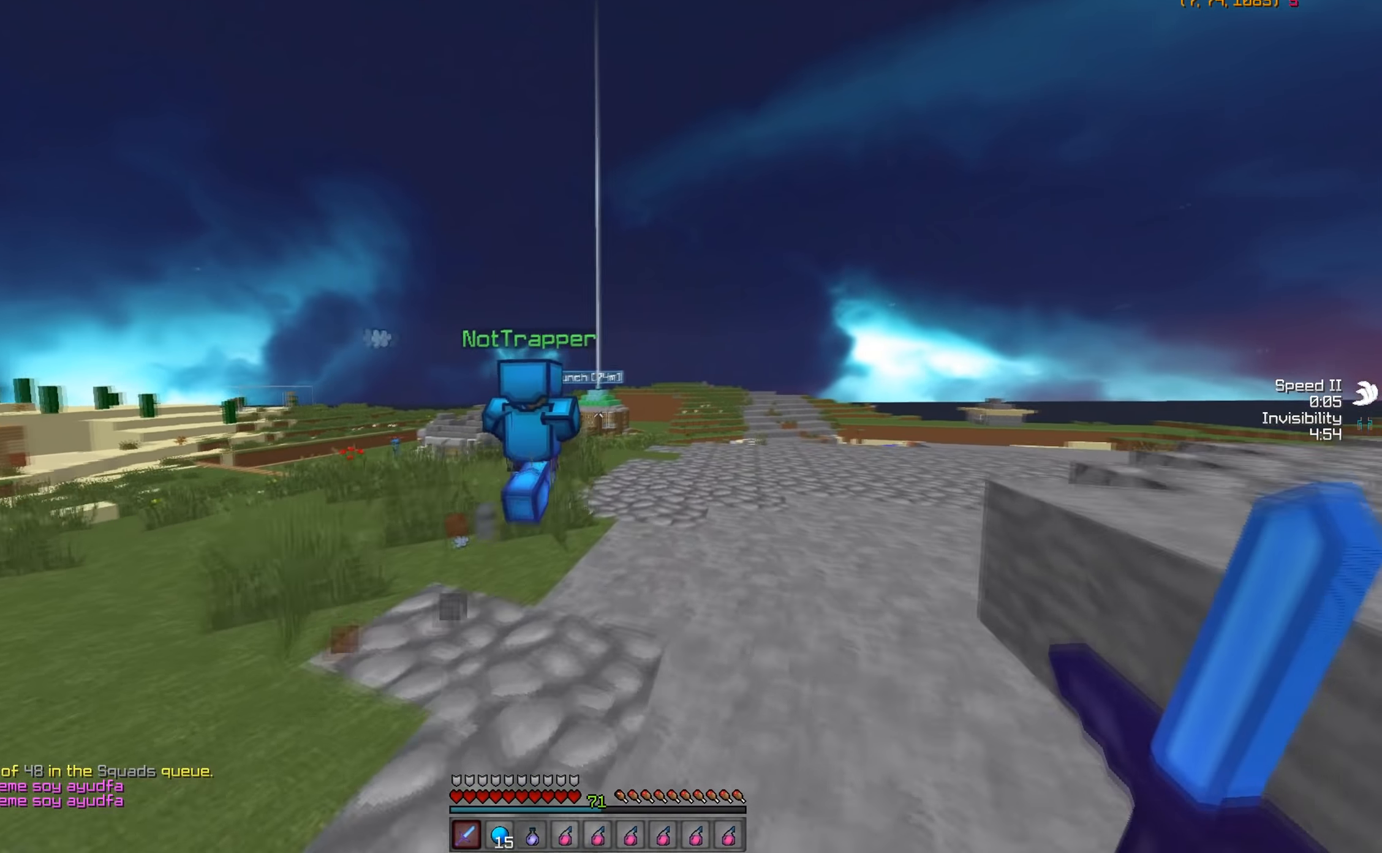
{"keys": ["w"], "mouse": [], "events": [[100, "d", "up"]]}
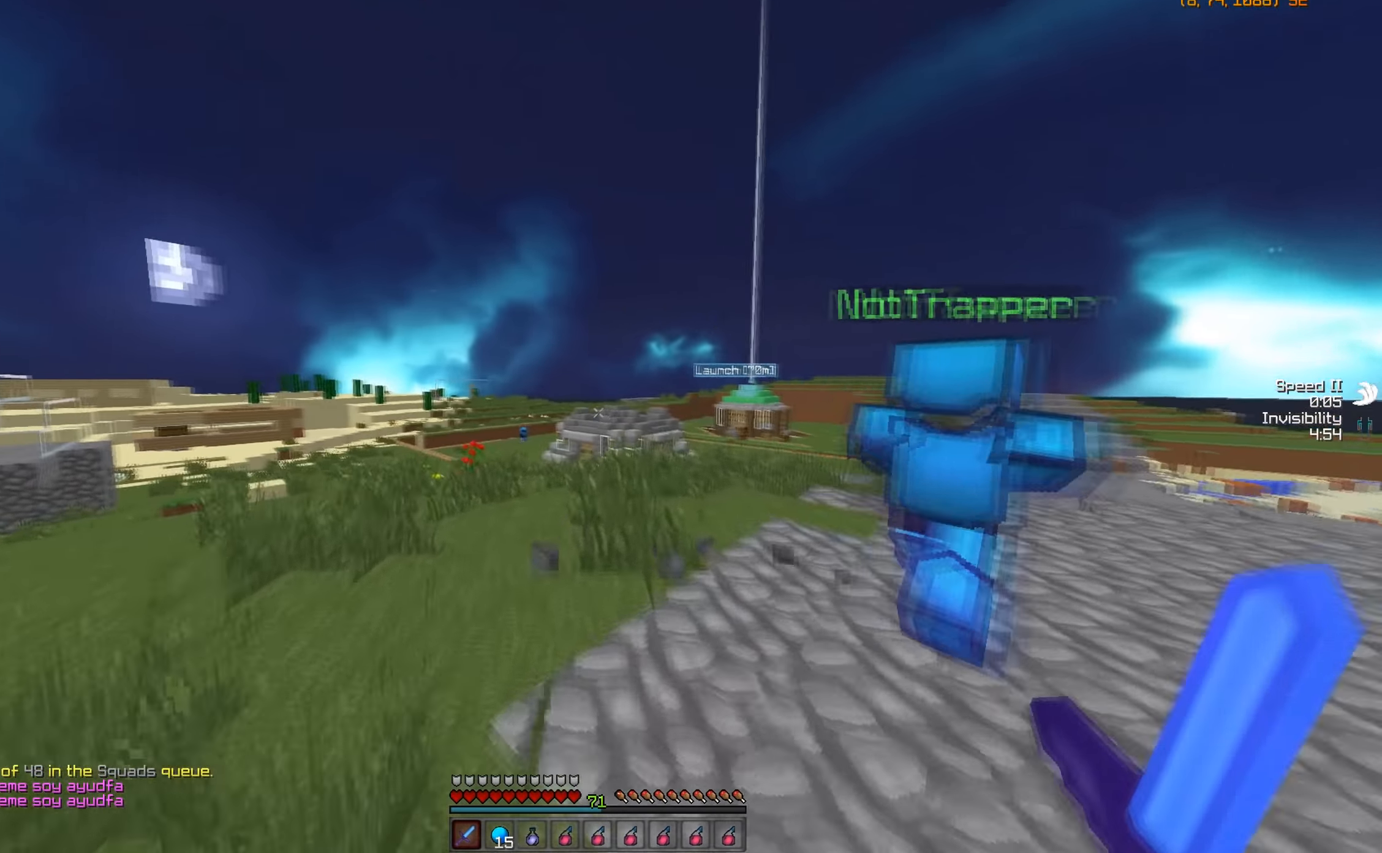
{"keys": ["d", "w"], "mouse": [], "events": [[484, "d", "down"]]}
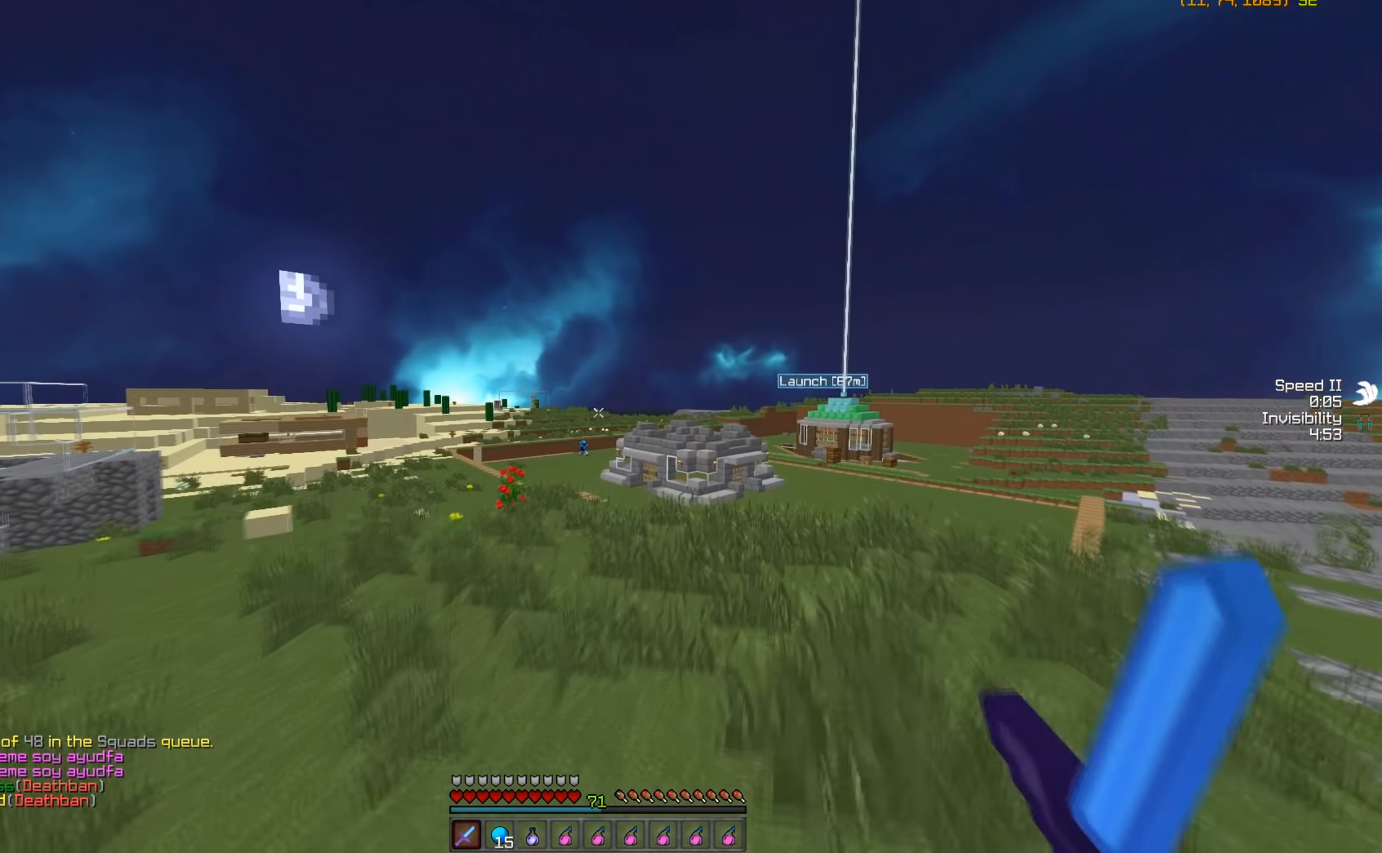
{"keys": ["w"], "mouse": [], "events": [[150, "d", "up"]]}
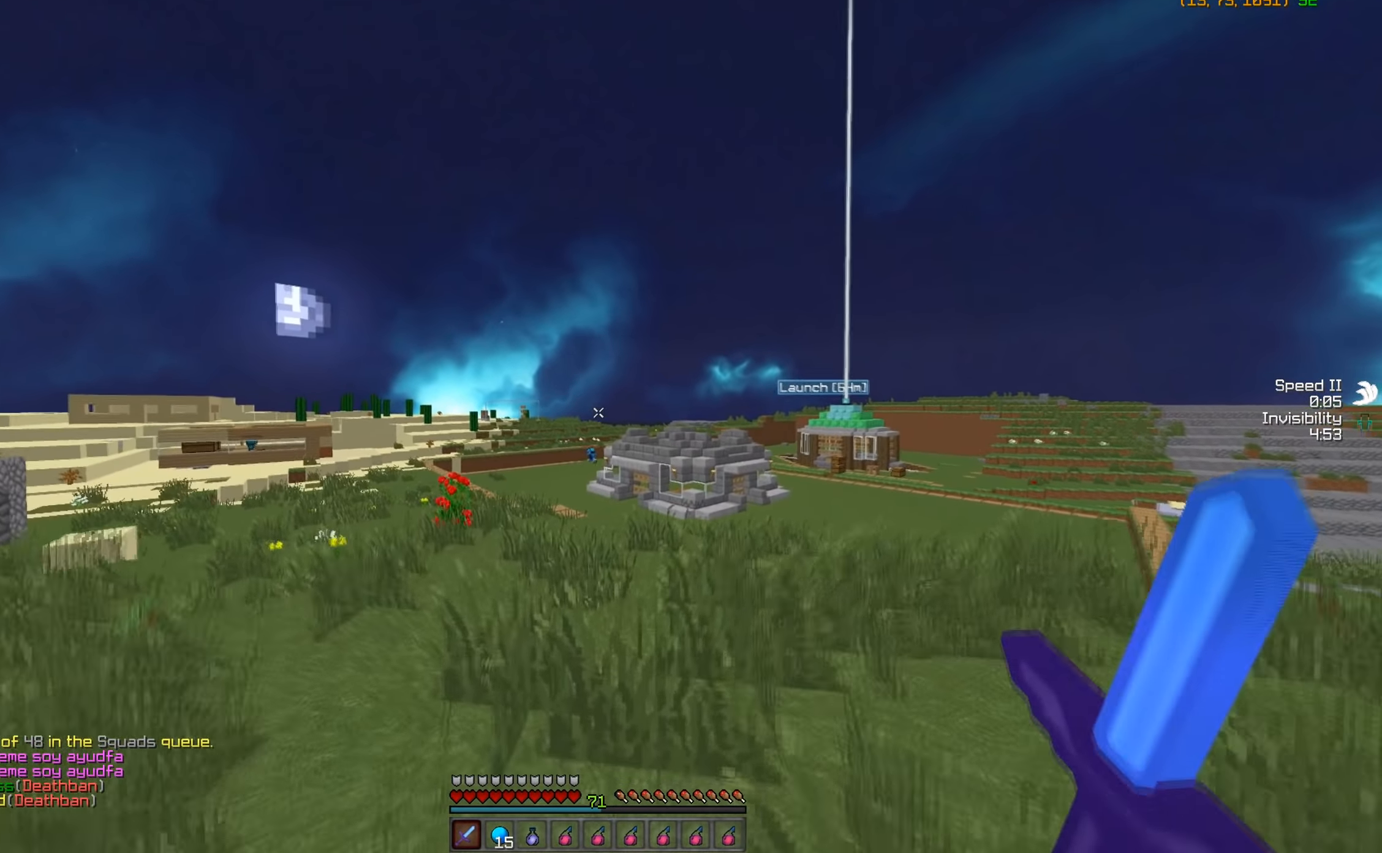
{"keys": ["w"], "mouse": ["left", "right"], "events": [[434, "mouse_left", "down"], [434, "mouse_right", "down"]]}
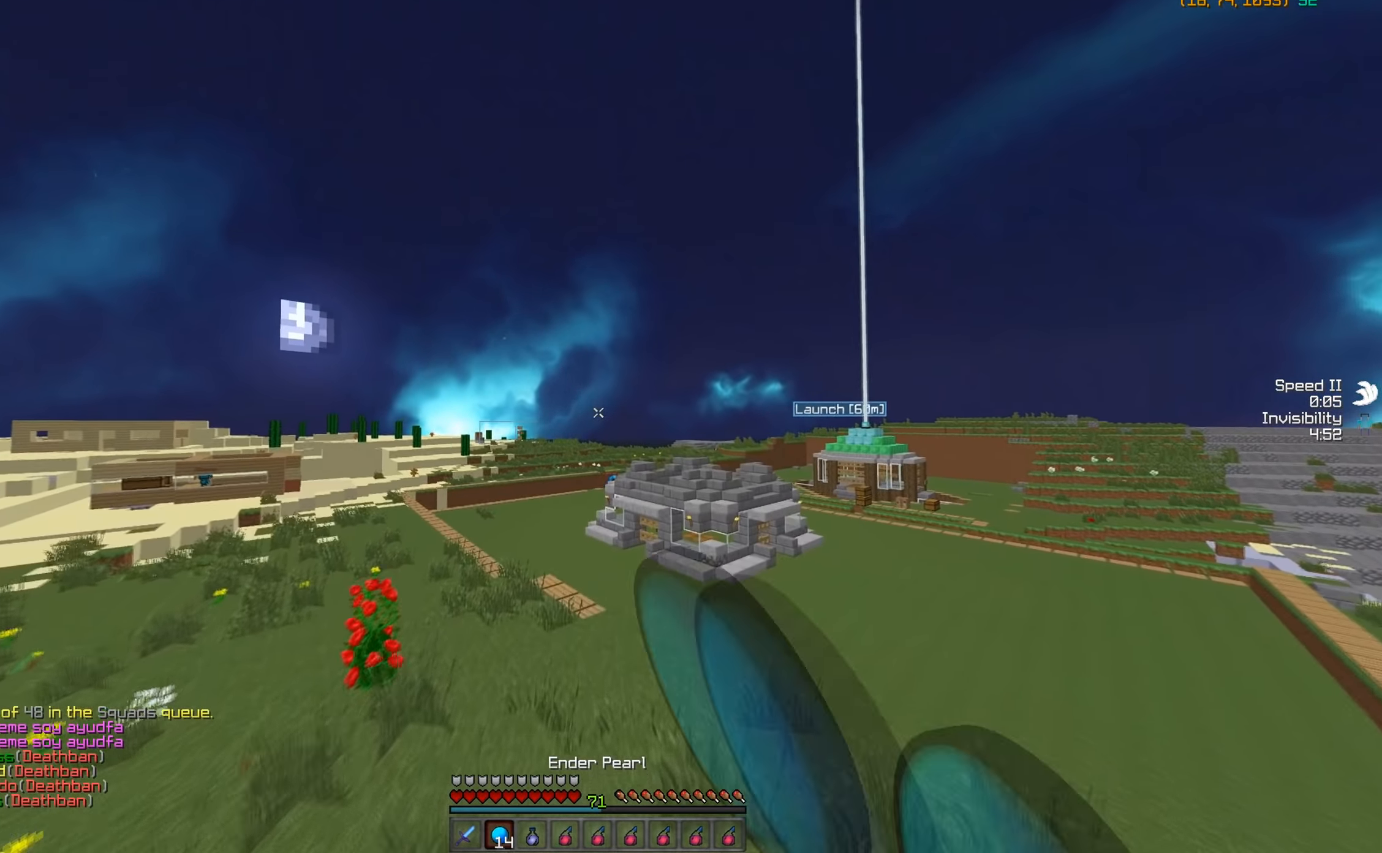
{"keys": ["w"], "mouse": ["left"], "events": [[50, "mouse_left", "up"], [50, "mouse_right", "up"], [484, "mouse_left", "down"]]}
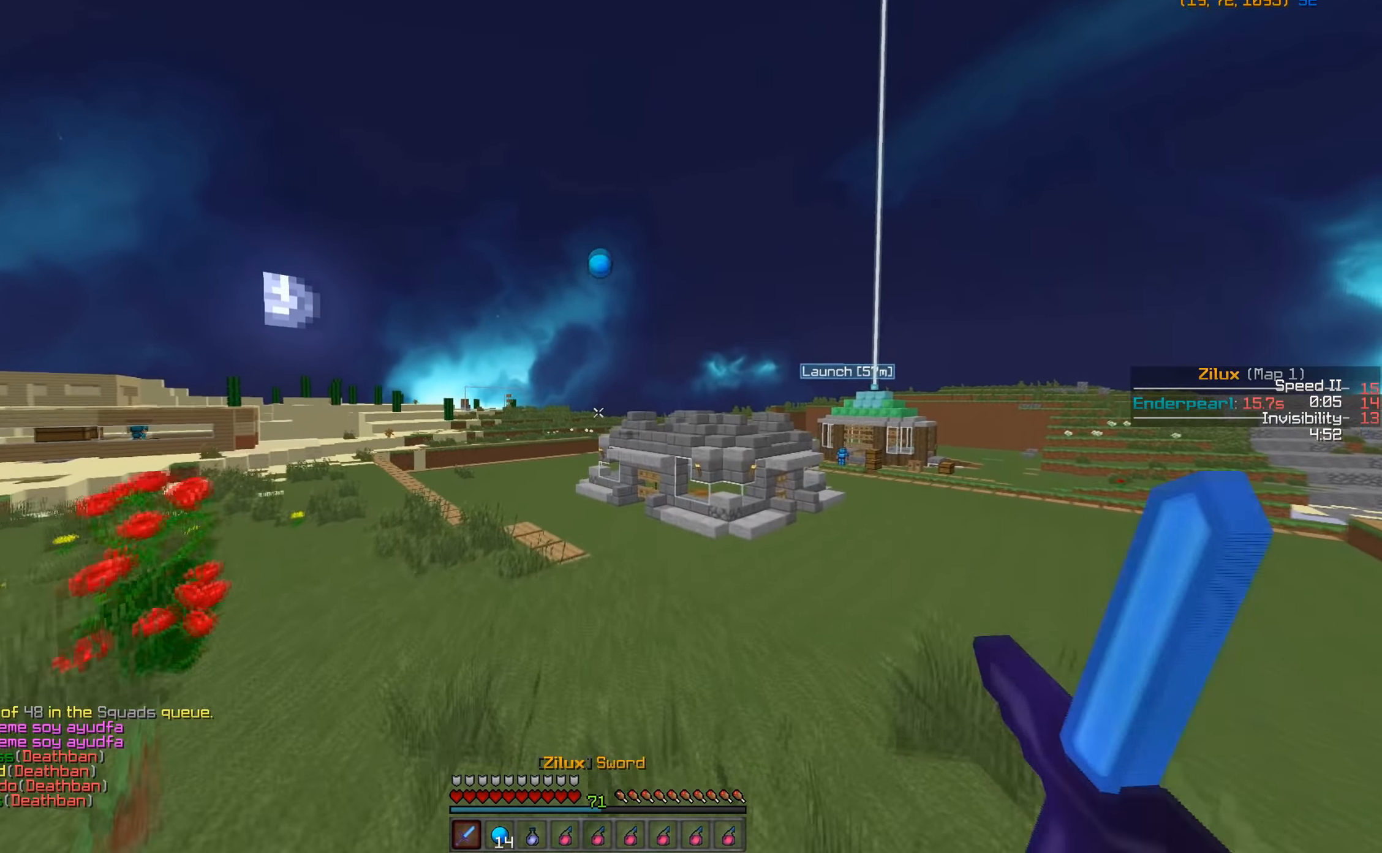
{"keys": ["w"], "mouse": ["left"], "events": [[100, "mouse_left", "up"], [200, "mouse_left", "down"], [300, "mouse_left", "up"], [400, "mouse_left", "down"], [450, "mouse_left", "up"], [500, "mouse_left", "down"]]}
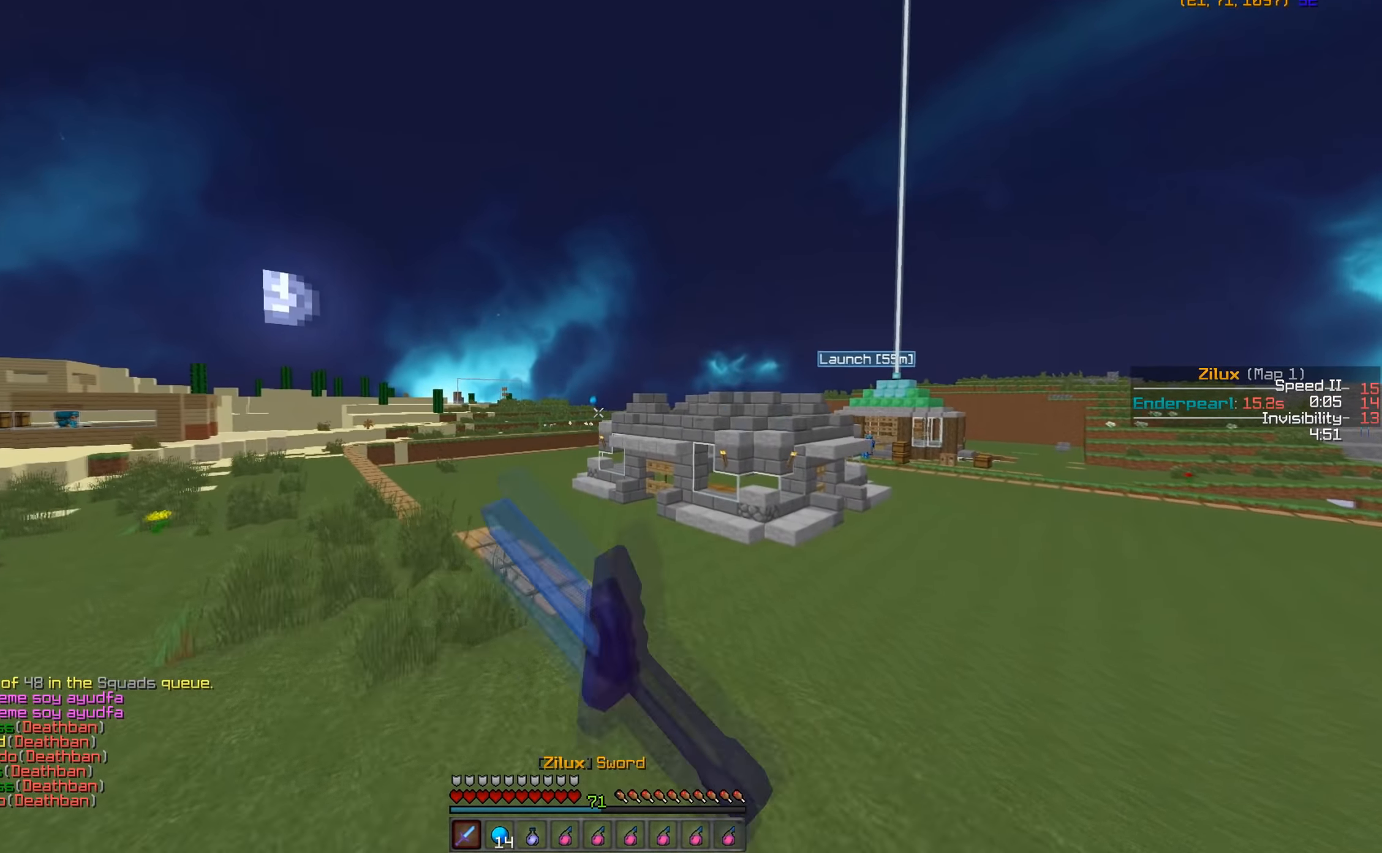
{"keys": ["w"], "mouse": [], "events": [[50, "mouse_left", "up"], [234, "a", "down"], [300, "a", "up"]]}
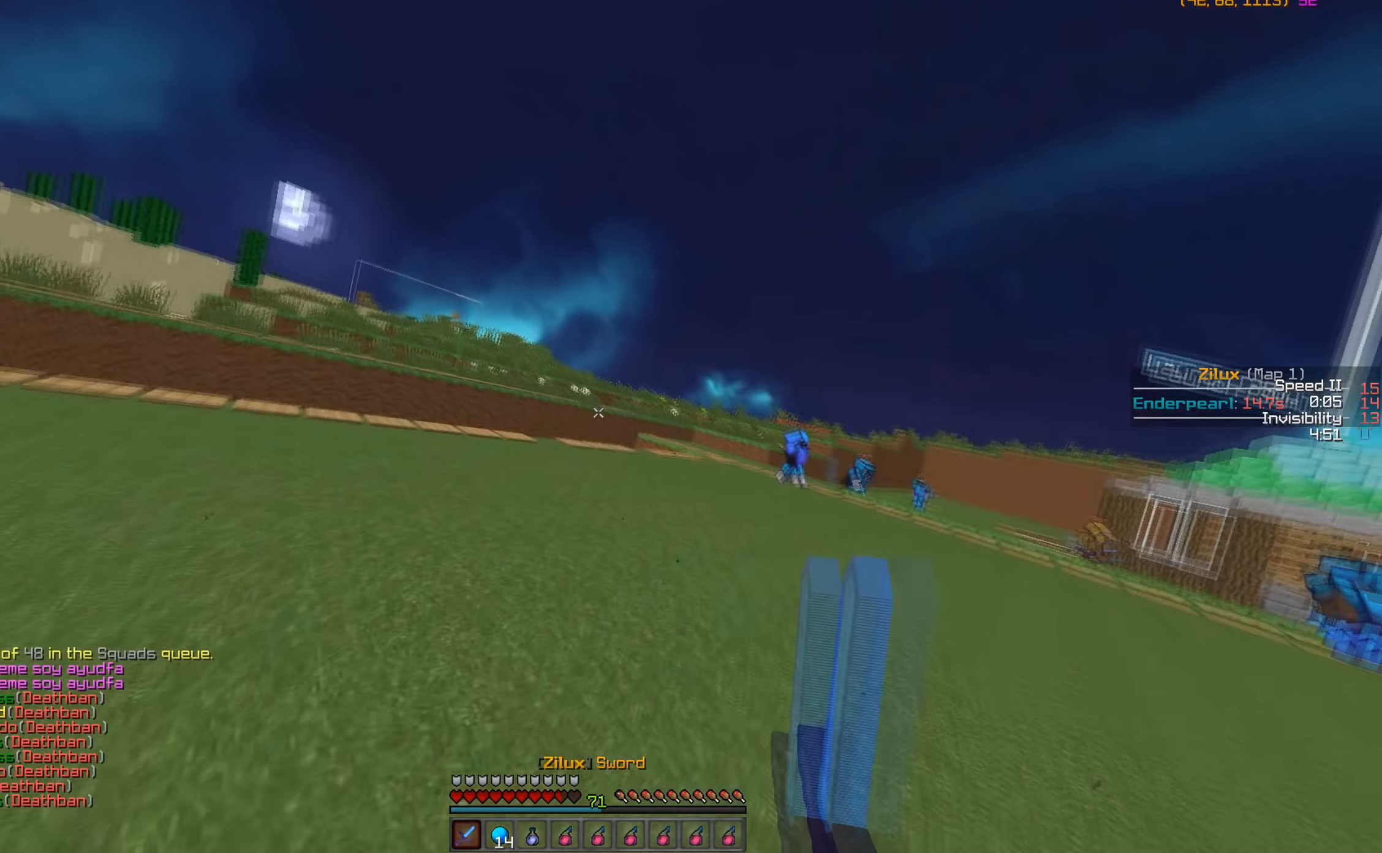
{"keys": ["d", "w"], "mouse": [], "events": [[67, "mouse_left", "down"], [100, "mouse_left", "up"], [250, "mouse_left", "down"], [300, "mouse_left", "up"], [400, "d", "down"], [400, "mouse_left", "down"], [450, "mouse_left", "up"]]}
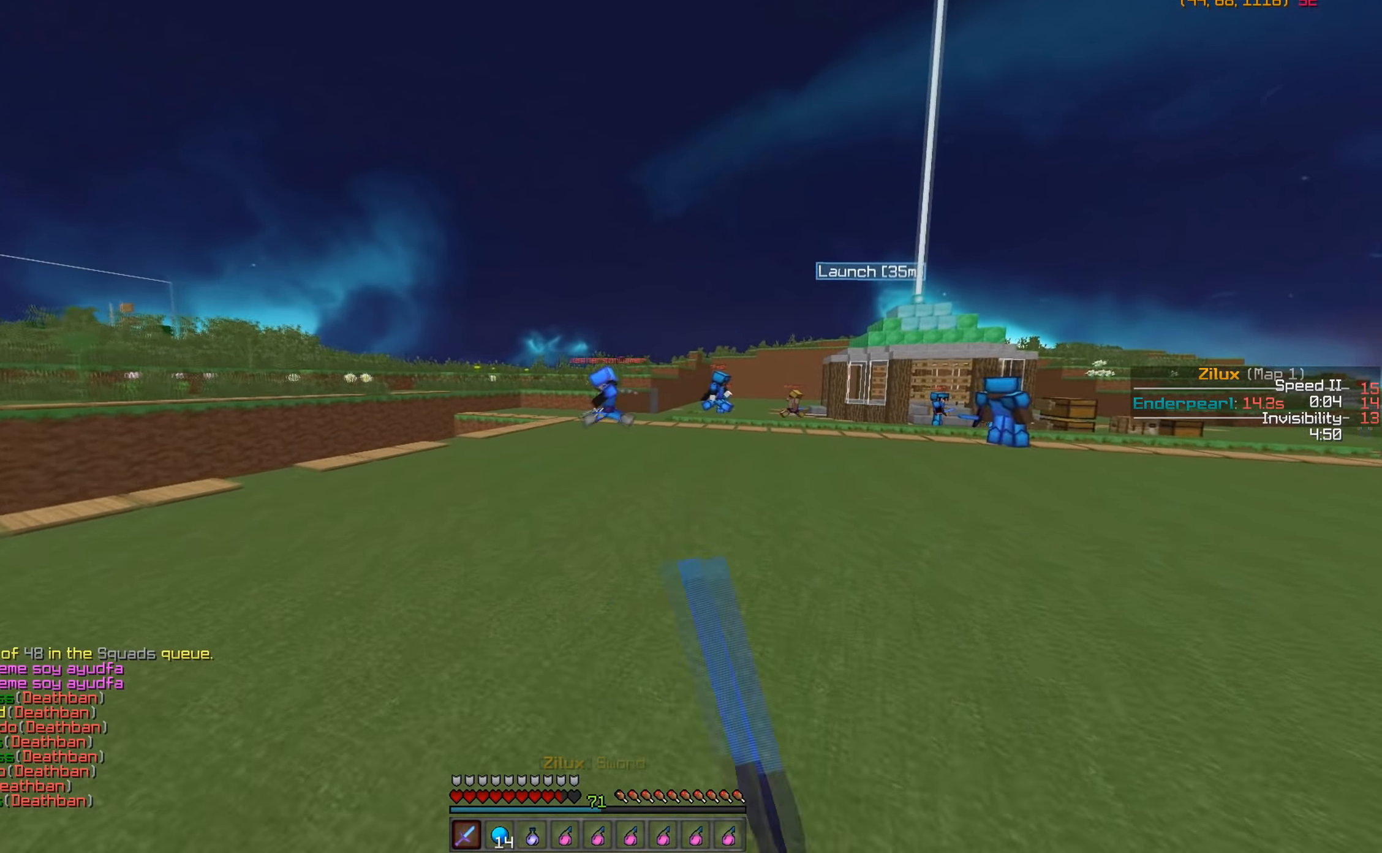
{"keys": ["w"], "mouse": [], "events": [[50, "d", "up"], [50, "mouse_left", "down"], [100, "mouse_left", "up"], [200, "mouse_left", "down"], [250, "mouse_left", "up"], [384, "mouse_left", "down"], [450, "mouse_left", "up"]]}
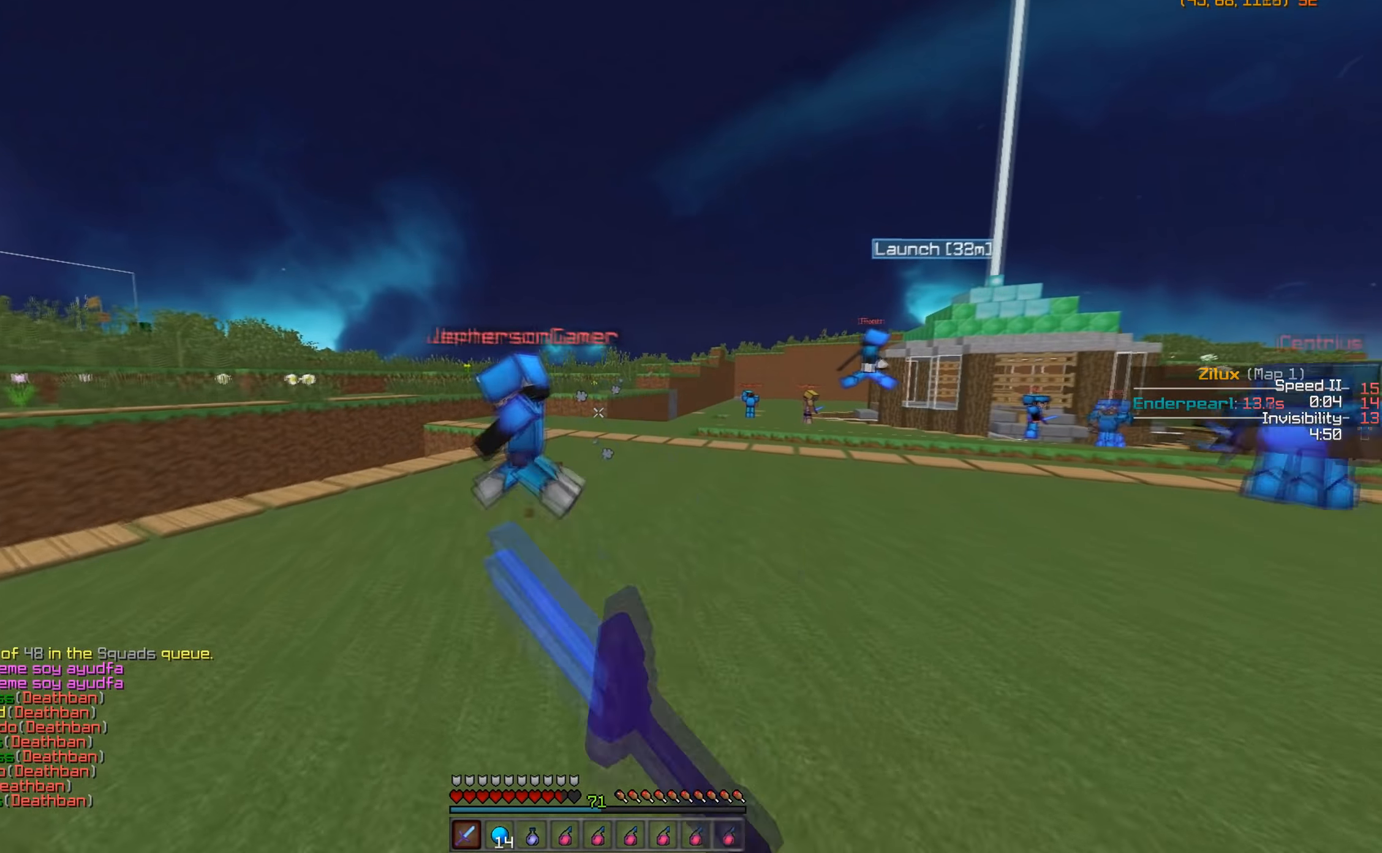
{"keys": ["w"], "mouse": [], "events": [[50, "d", "down"], [50, "mouse_left", "down"], [150, "mouse_left", "up"], [234, "mouse_left", "down"], [300, "d", "up"], [300, "mouse_left", "up"], [400, "mouse_left", "down"], [467, "mouse_left", "up"]]}
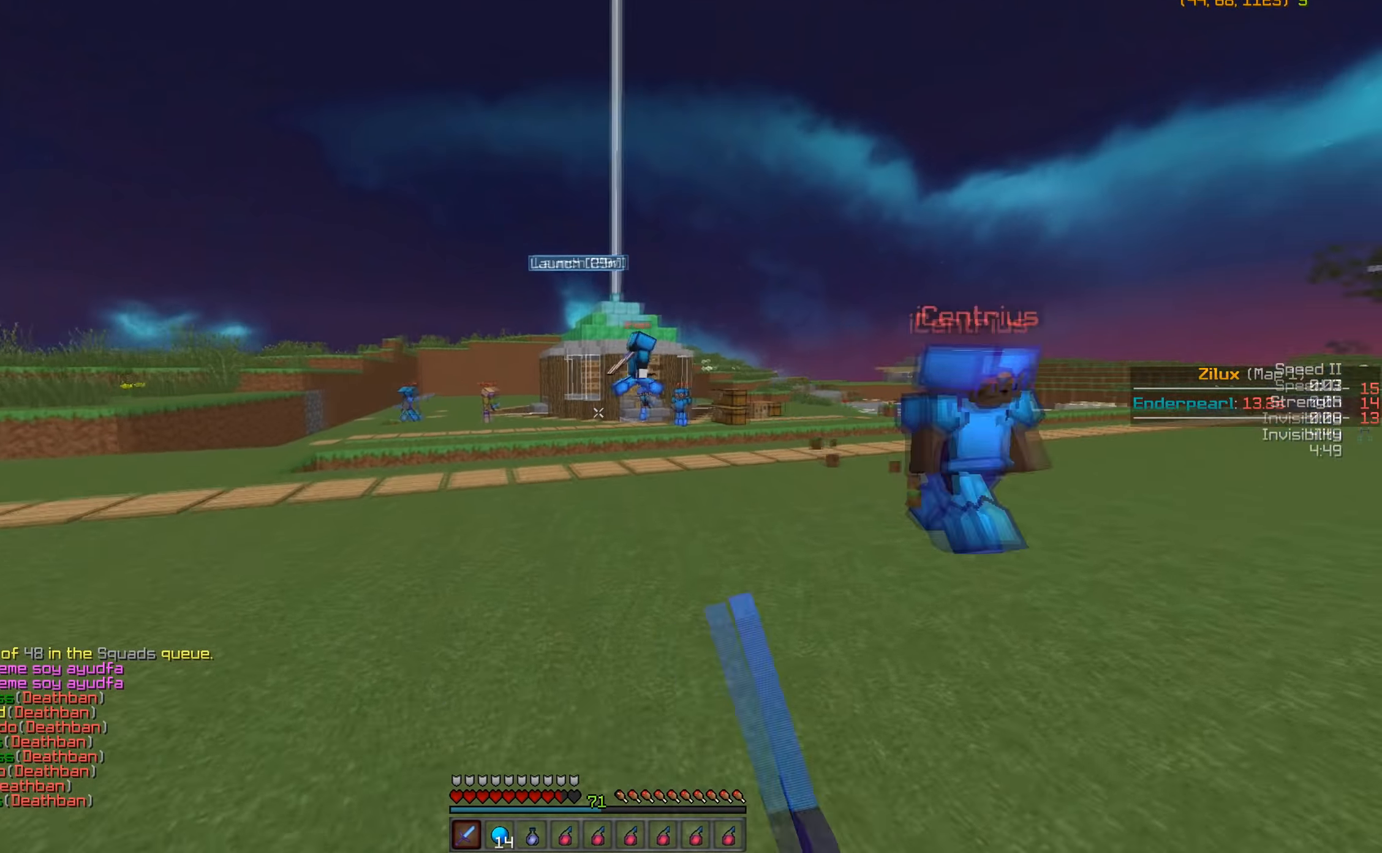
{"keys": ["w"], "mouse": [], "events": [[50, "mouse_left", "down"], [150, "mouse_left", "up"], [250, "mouse_left", "down"], [350, "mouse_left", "up"], [400, "mouse_left", "down"], [500, "mouse_left", "up"]]}
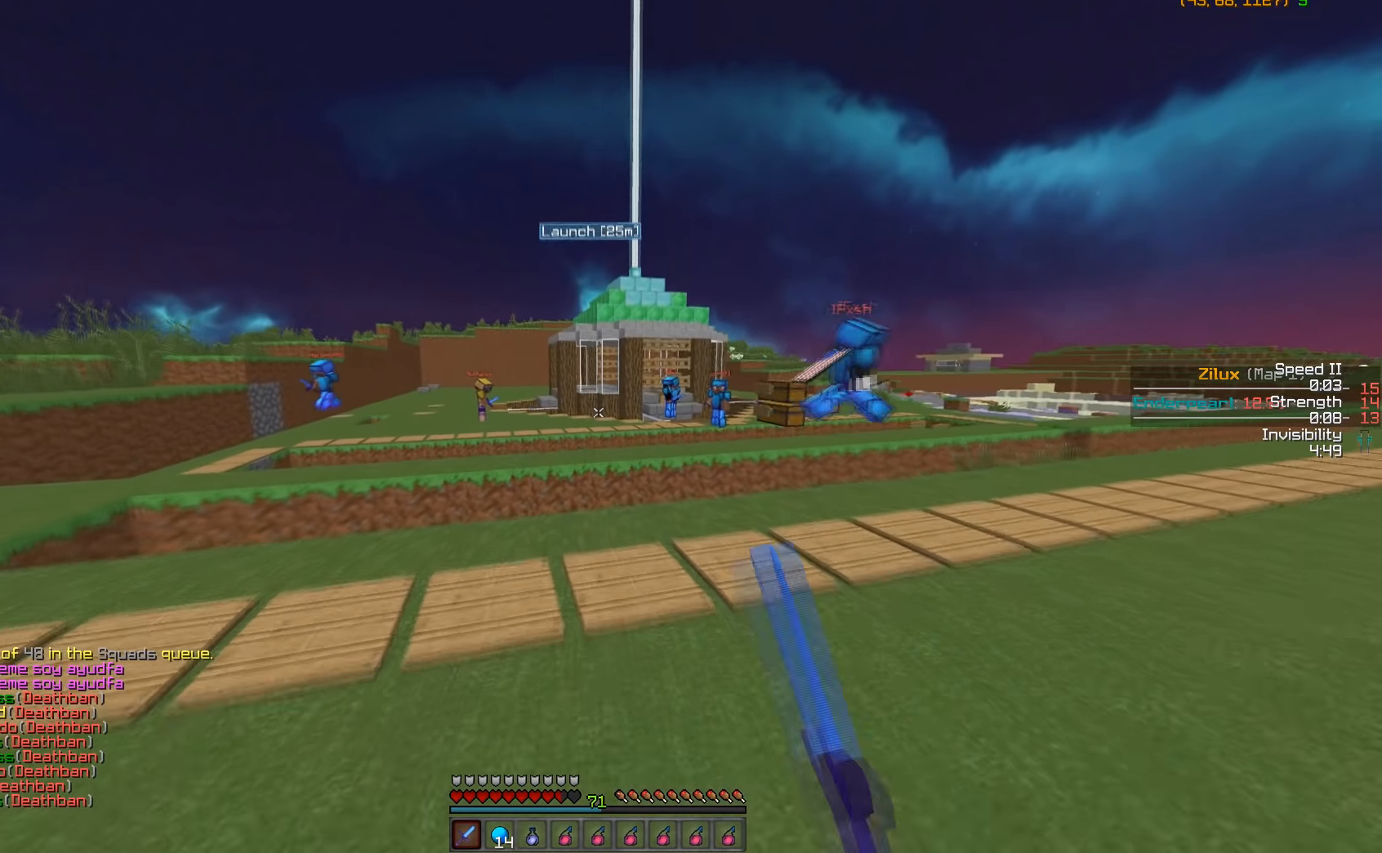
{"keys": ["w"], "mouse": [], "events": [[100, "mouse_left", "down"], [150, "mouse_left", "up"]]}
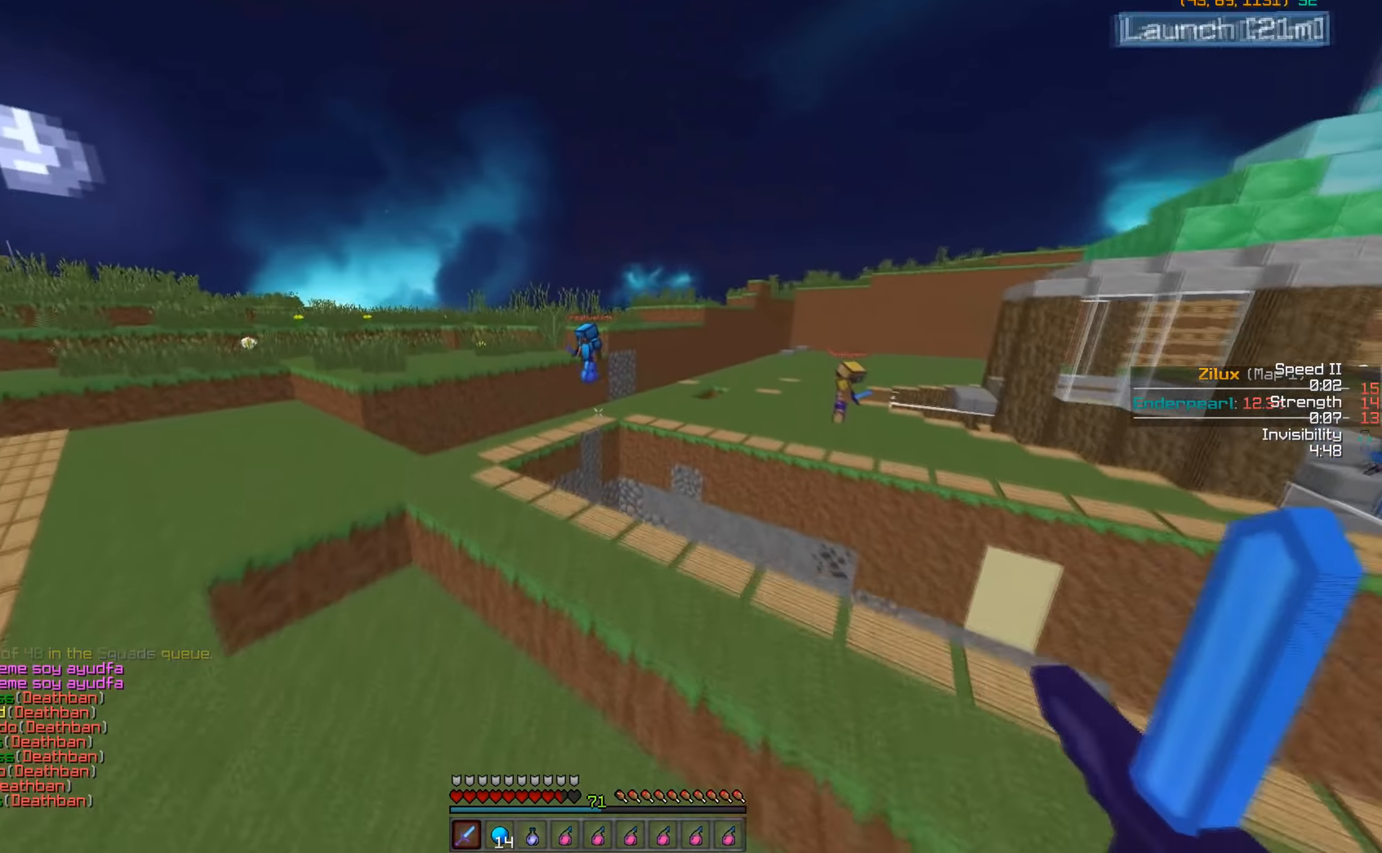
{"keys": ["w"], "mouse": [], "events": [[134, "a", "down"], [500, "a", "up"]]}